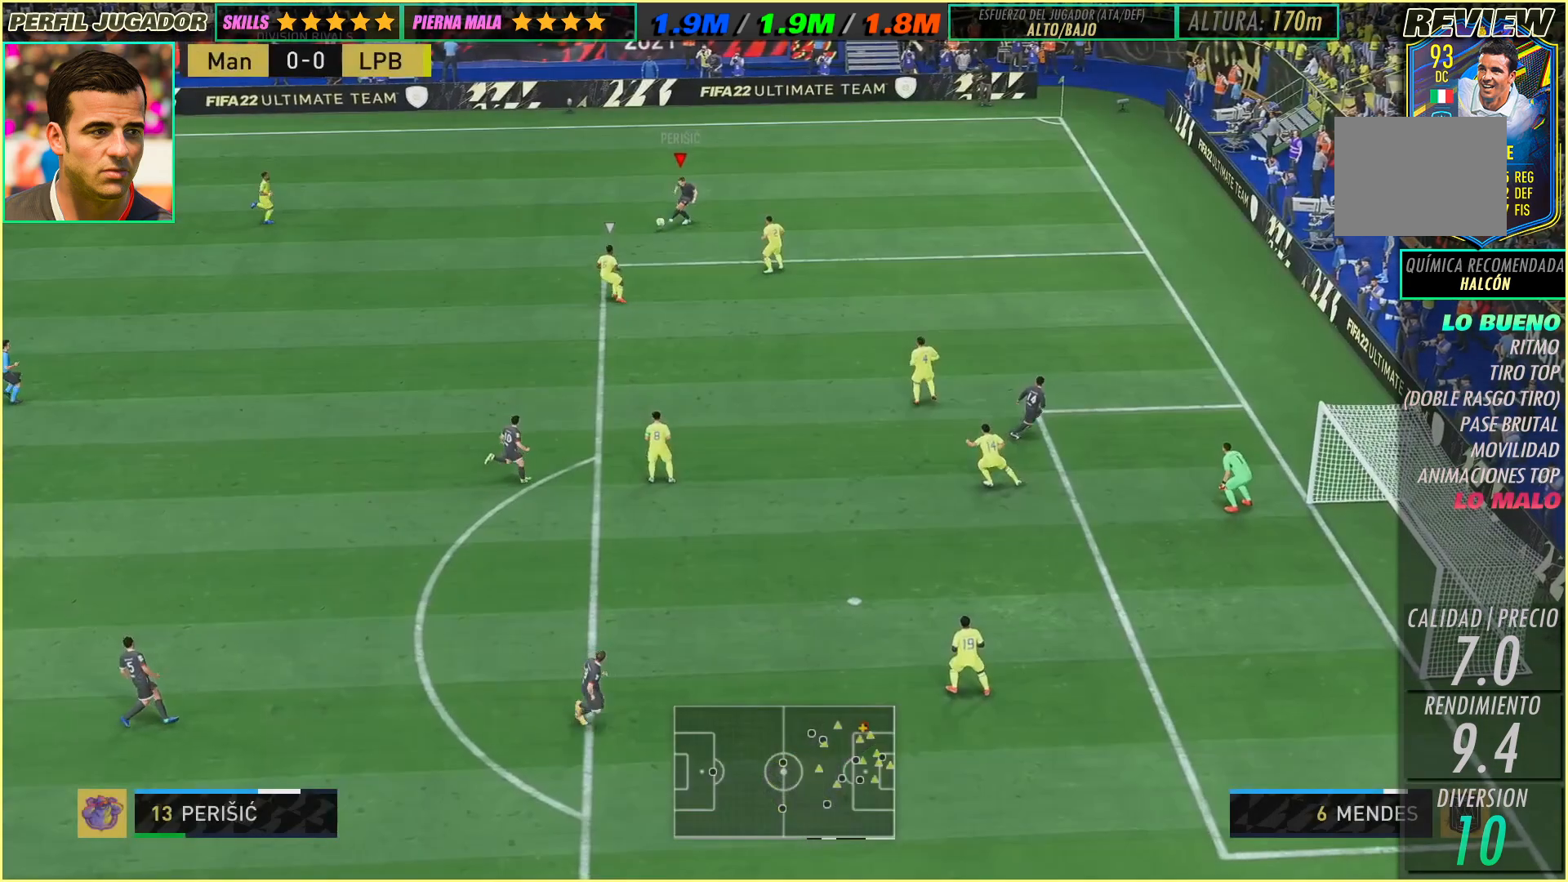
Gameplay with a controller (Xbox layout); each line is a JSON object with the inputs held at the frame after it. "events" lists button and stick changes between this image and that frame as [ms after this image, input, new state], when the widget could be followed in between. Not read: A B L3 R1 R2 R3 SELECT START X Y right_stick.
{"buttons": [], "left_stick": "down-right", "events": [[500, "left_stick", "down-right"]]}
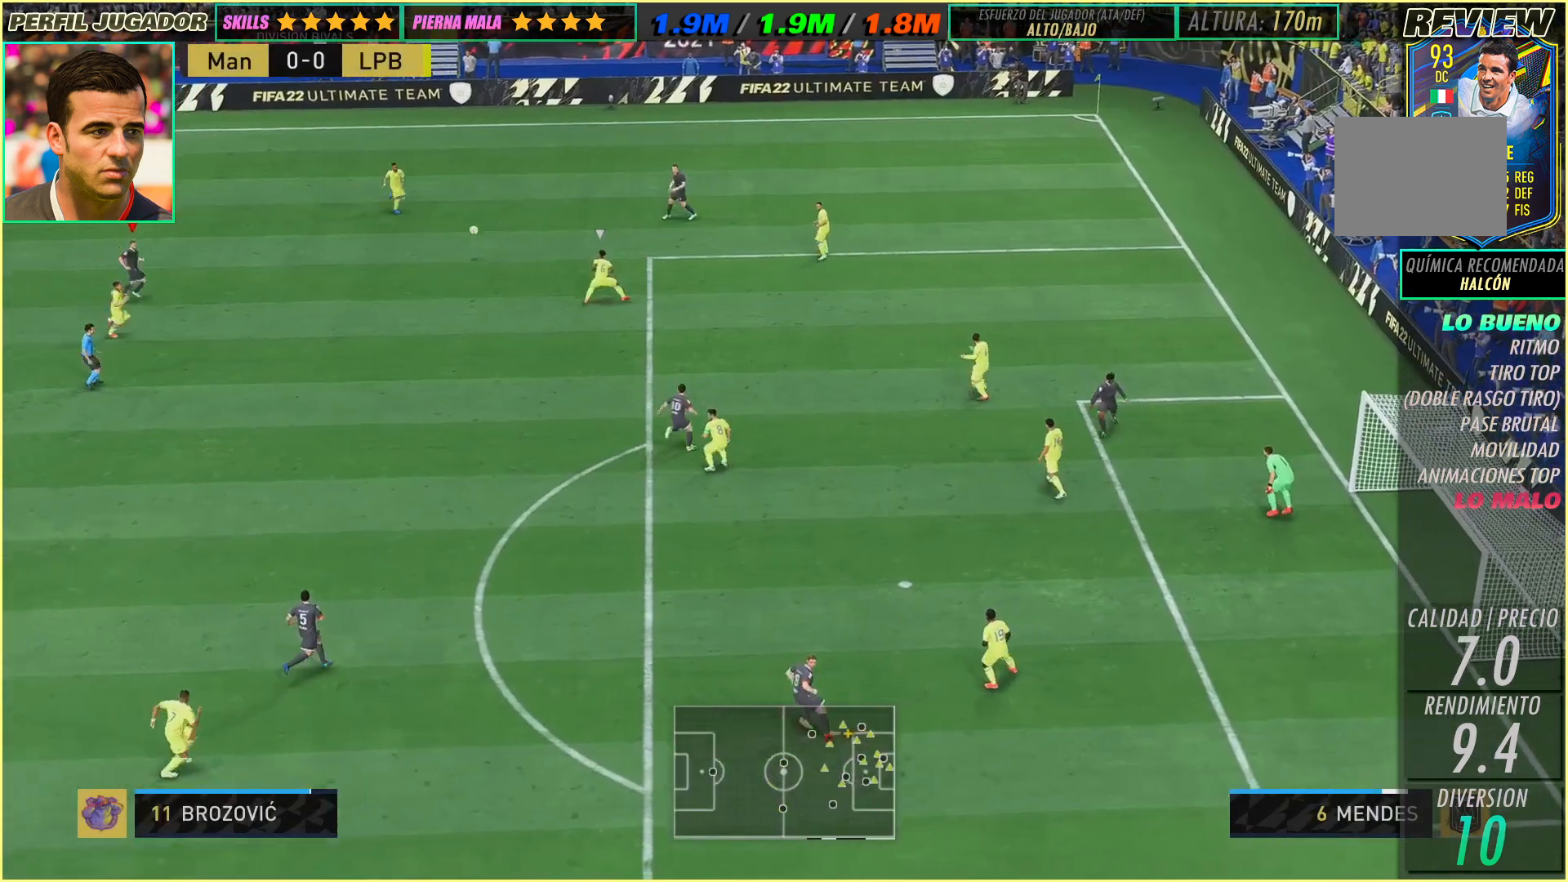
{"buttons": [], "left_stick": "up-right", "events": [[400, "left_stick", "up-right"]]}
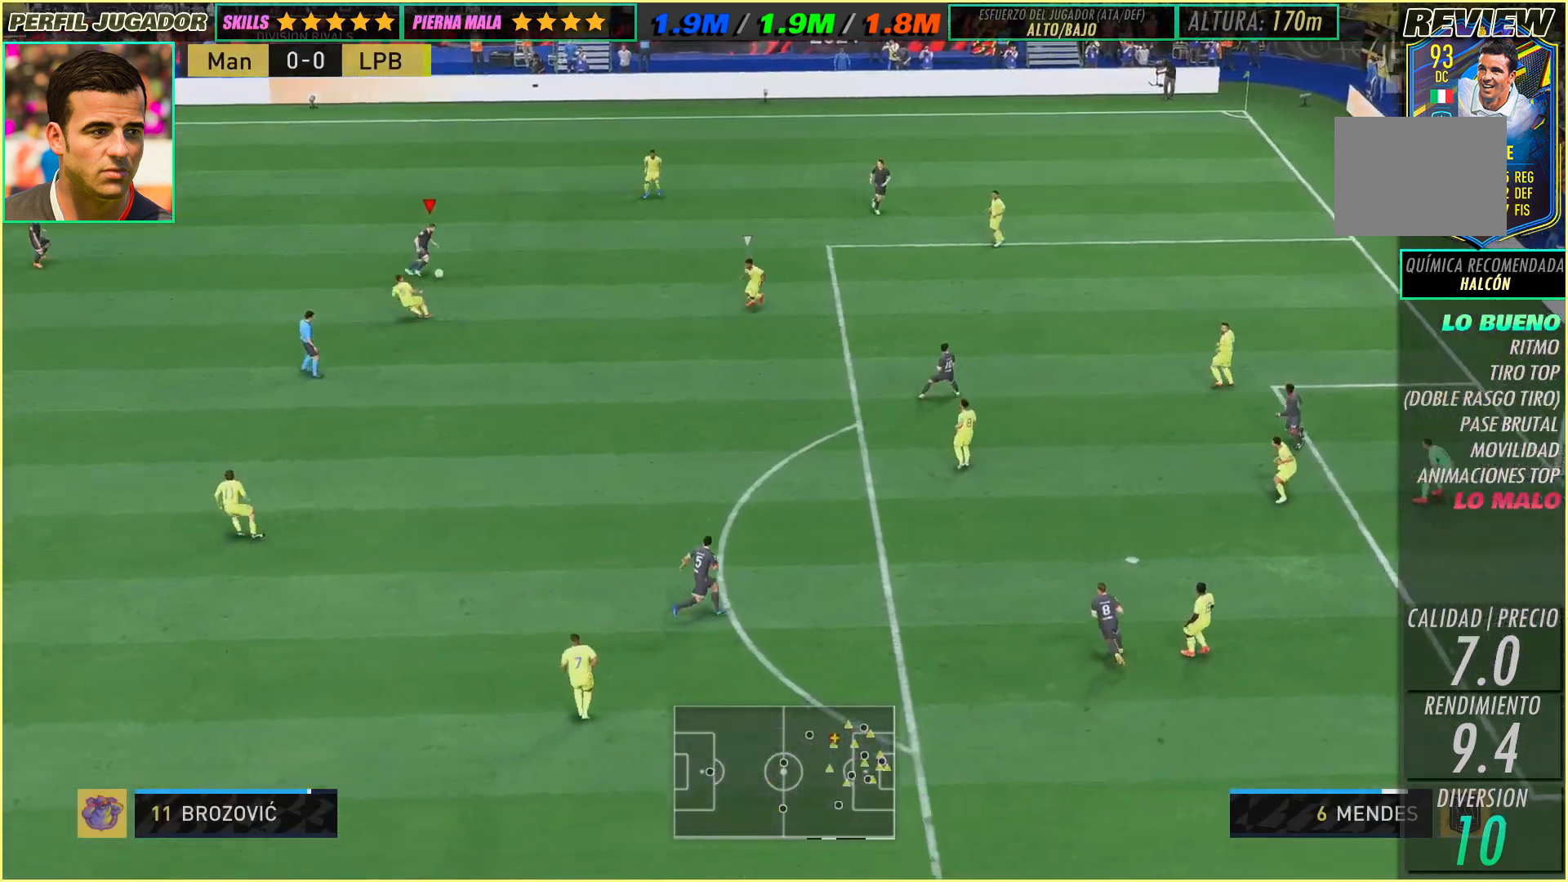
{"buttons": [], "left_stick": "right", "events": [[233, "left_stick", "right"]]}
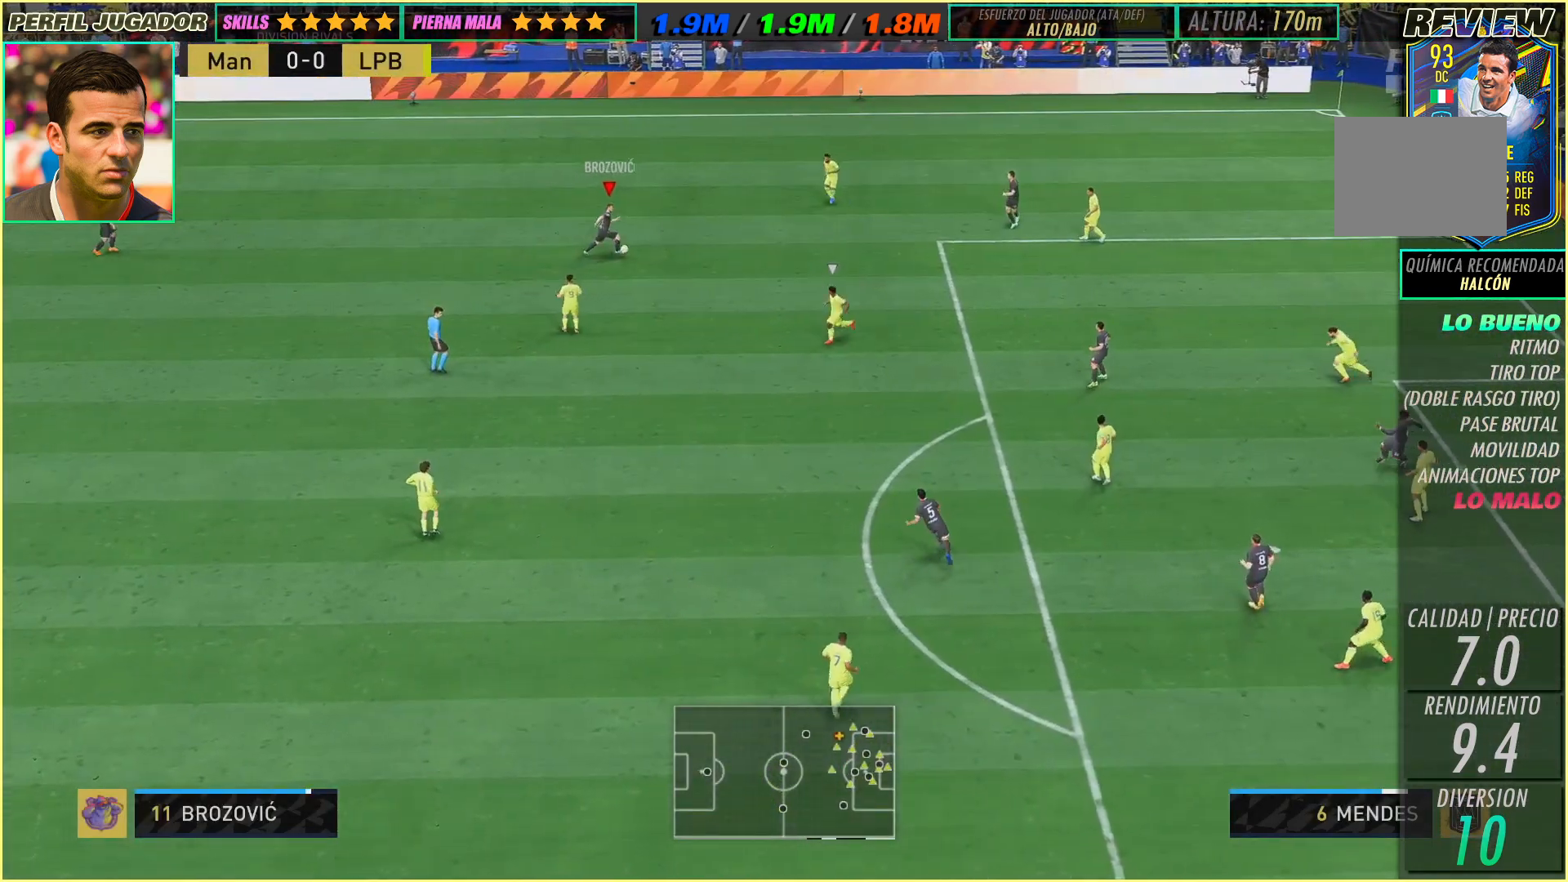
{"buttons": [], "left_stick": "down", "events": [[450, "left_stick", "down"]]}
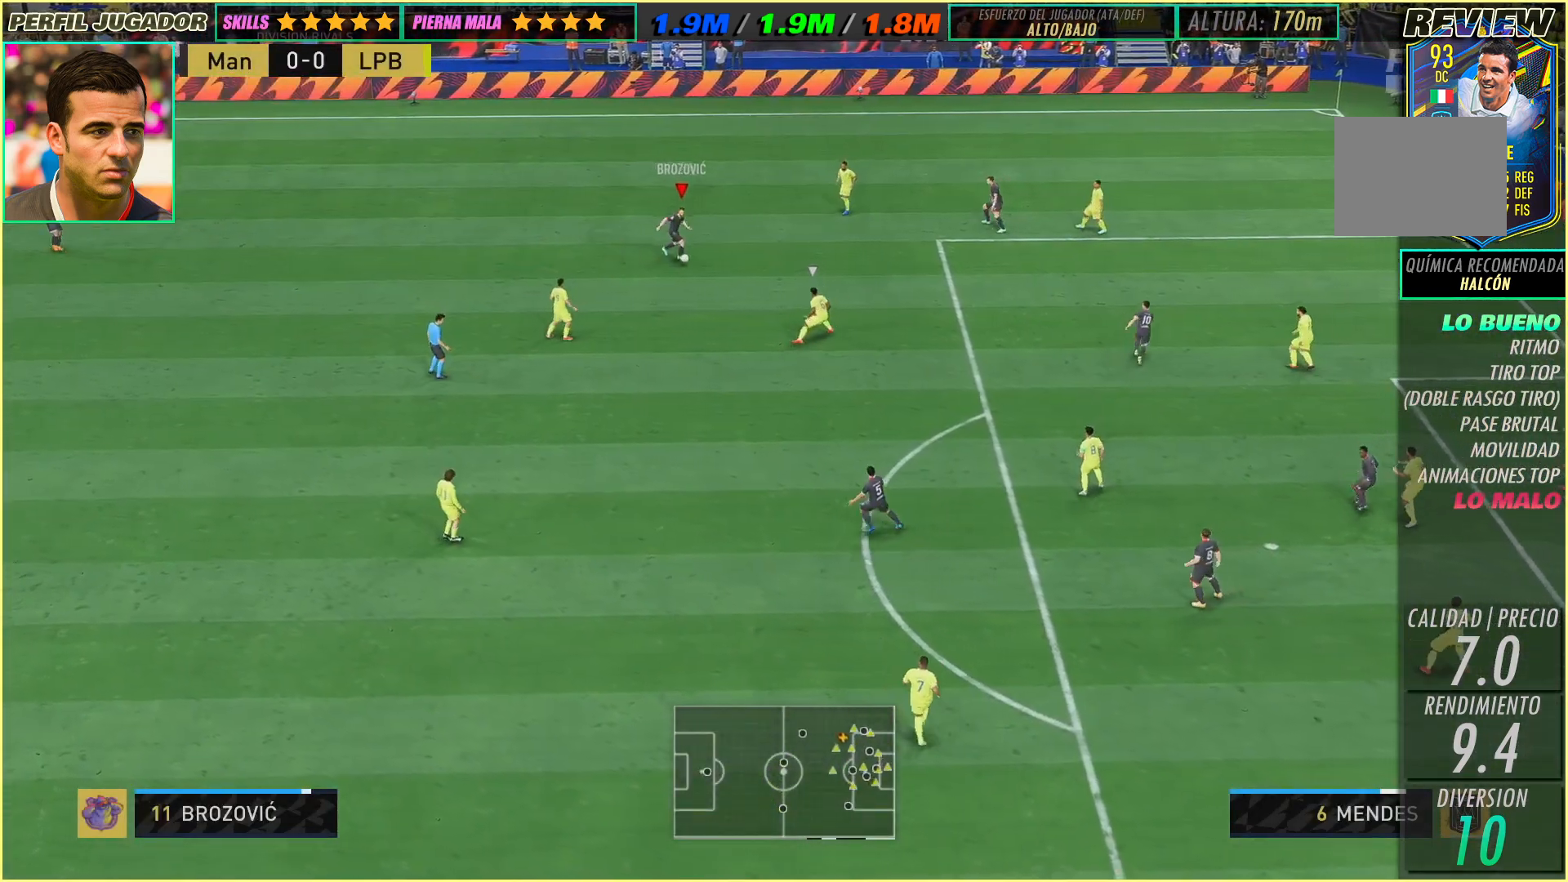
{"buttons": [], "left_stick": "center", "events": [[483, "left_stick", "center"]]}
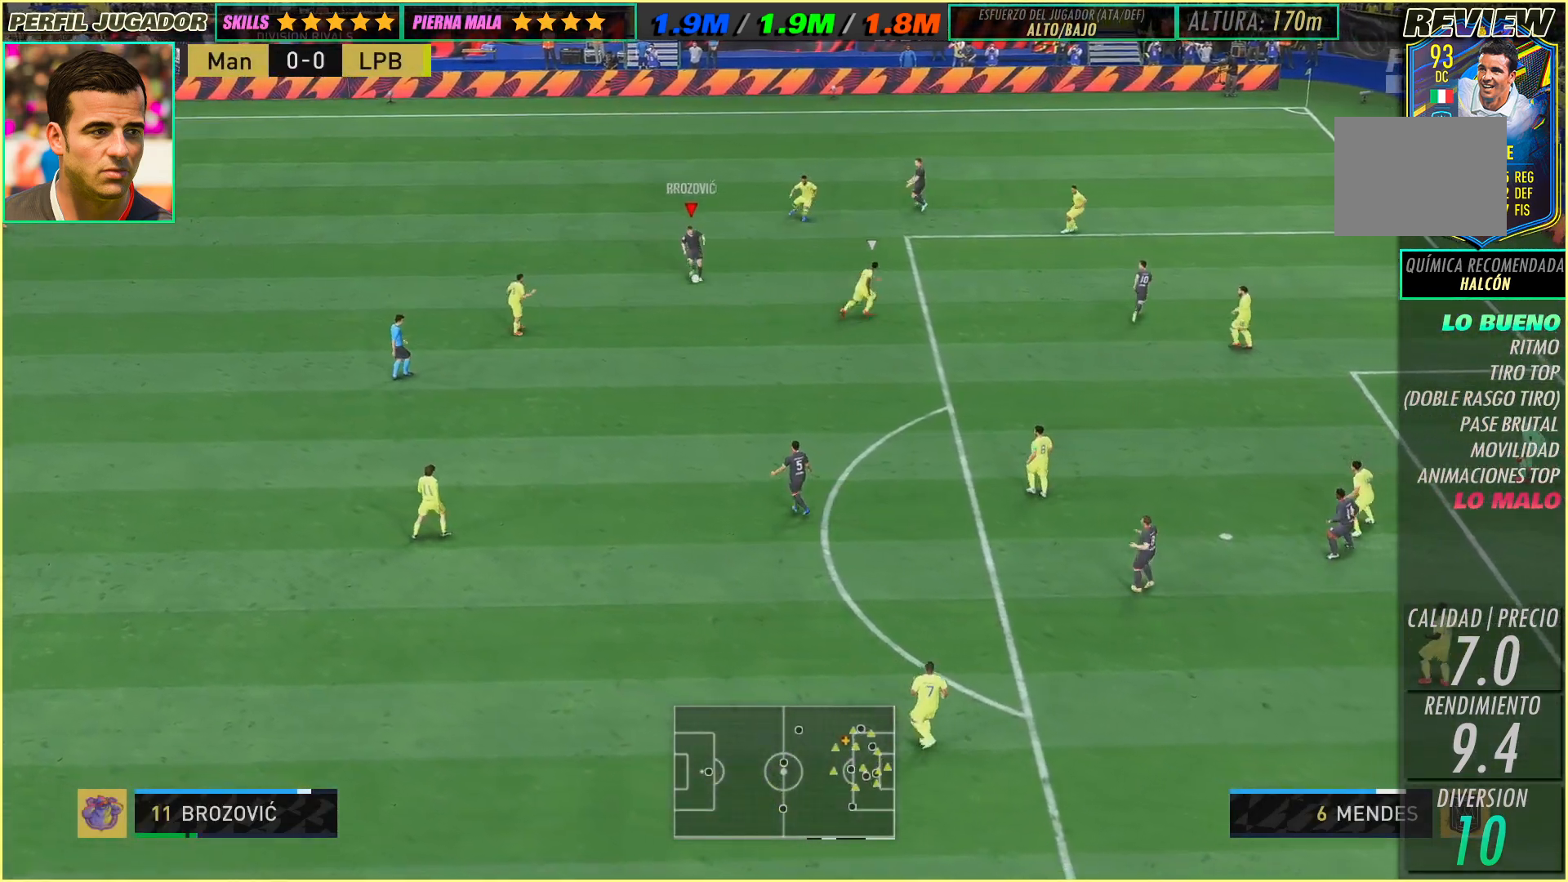
{"buttons": [], "left_stick": "up-right", "events": [[383, "left_stick", "up-right"]]}
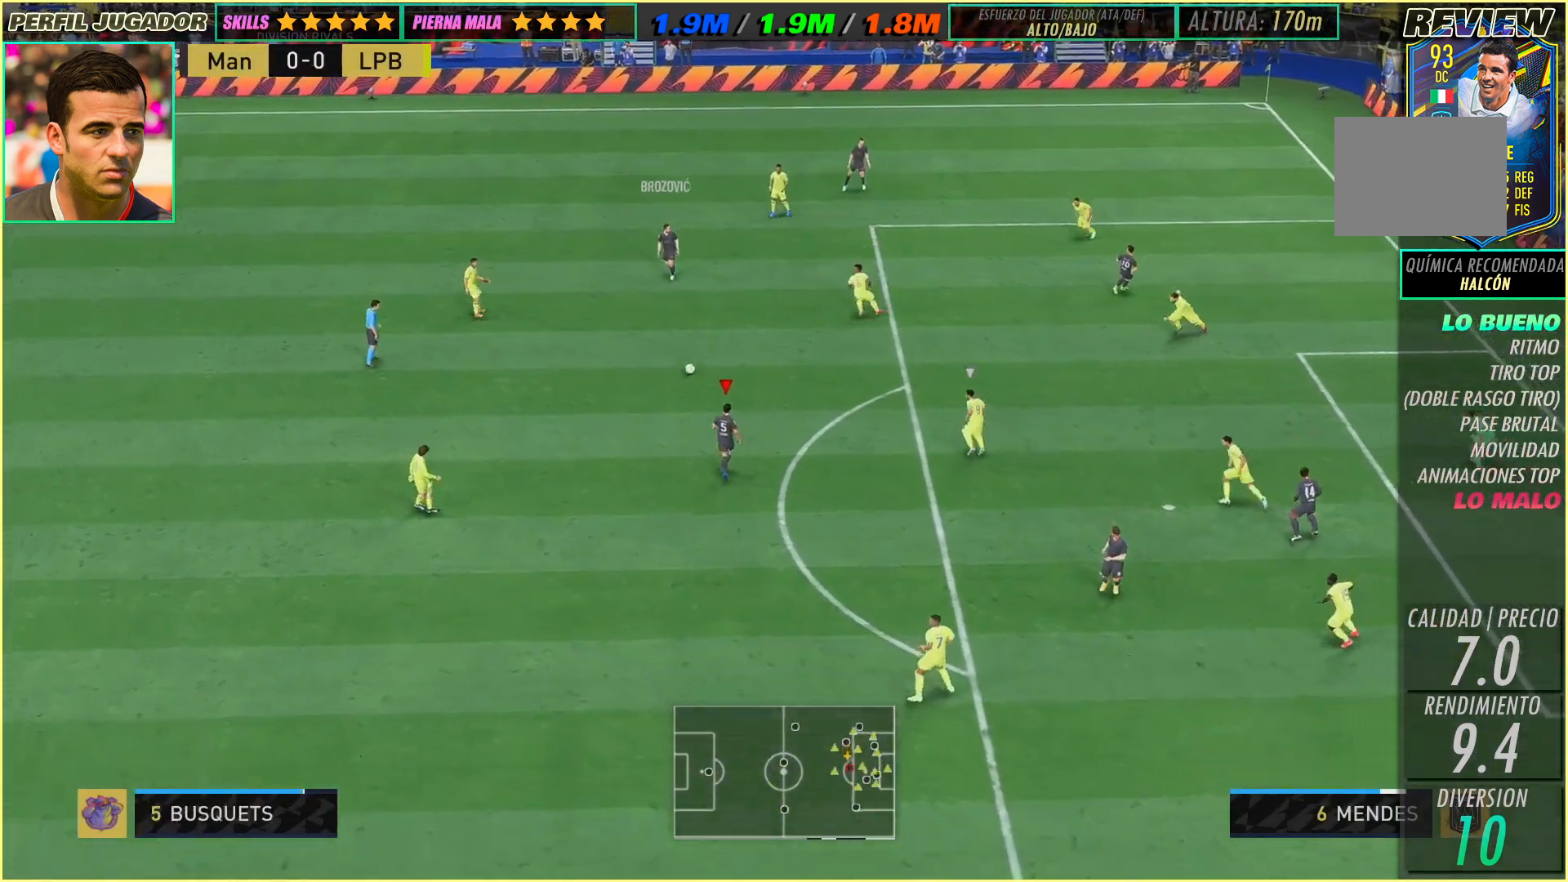
{"buttons": [], "left_stick": "down", "events": [[50, "left_stick", "center"], [100, "left_stick", "down-left"], [300, "left_stick", "down"]]}
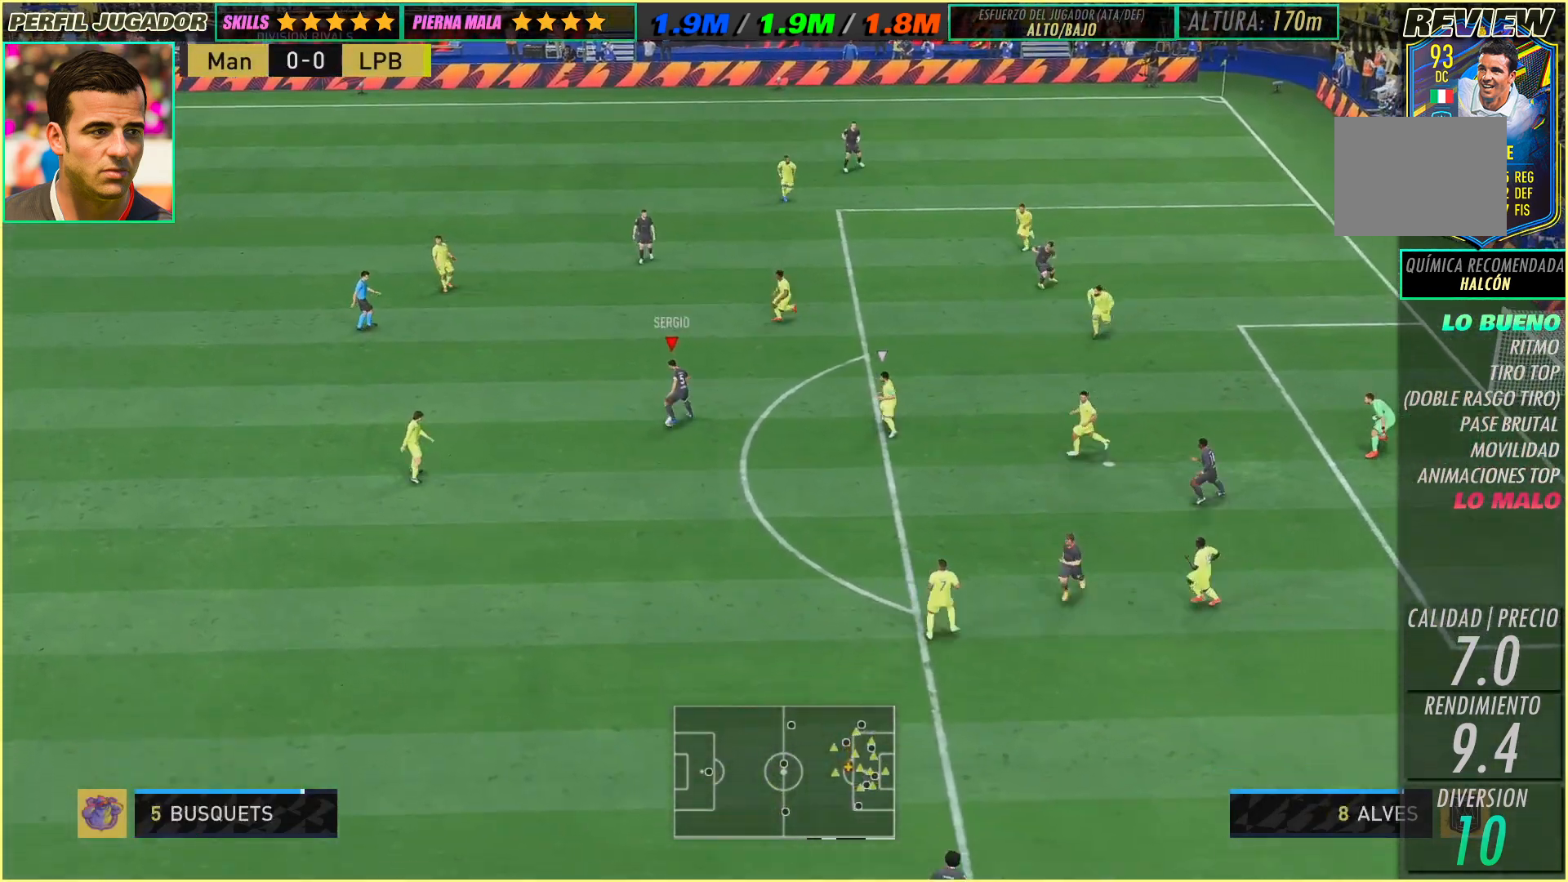
{"buttons": [], "left_stick": "right", "events": [[100, "left_stick", "up-right"], [467, "left_stick", "right"]]}
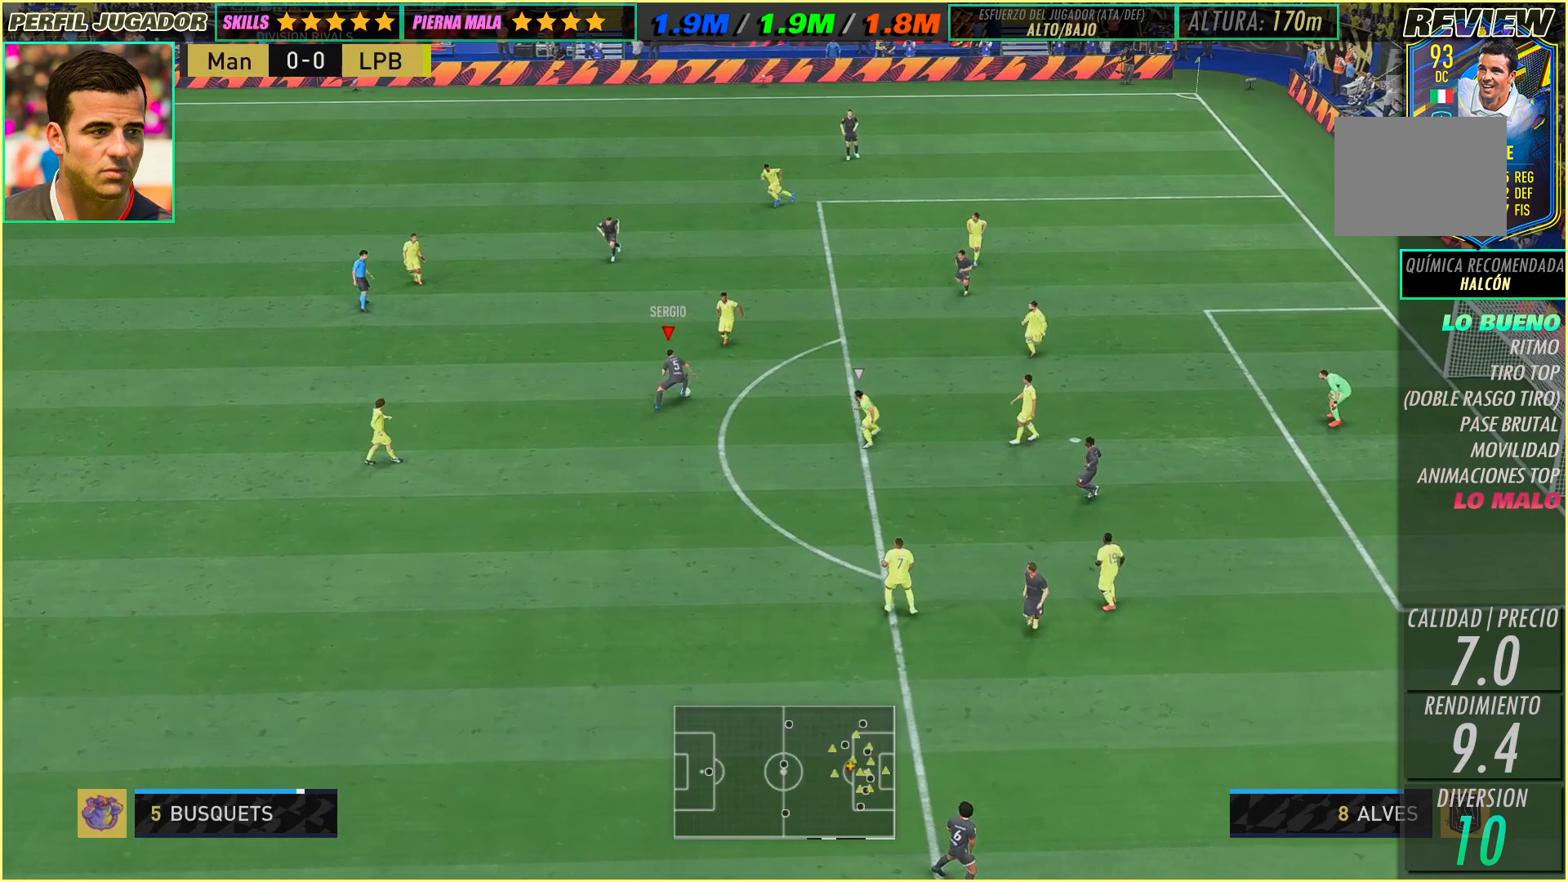
{"buttons": [], "left_stick": "up-right", "events": [[200, "left_stick", "down-right"], [333, "left_stick", "up-right"]]}
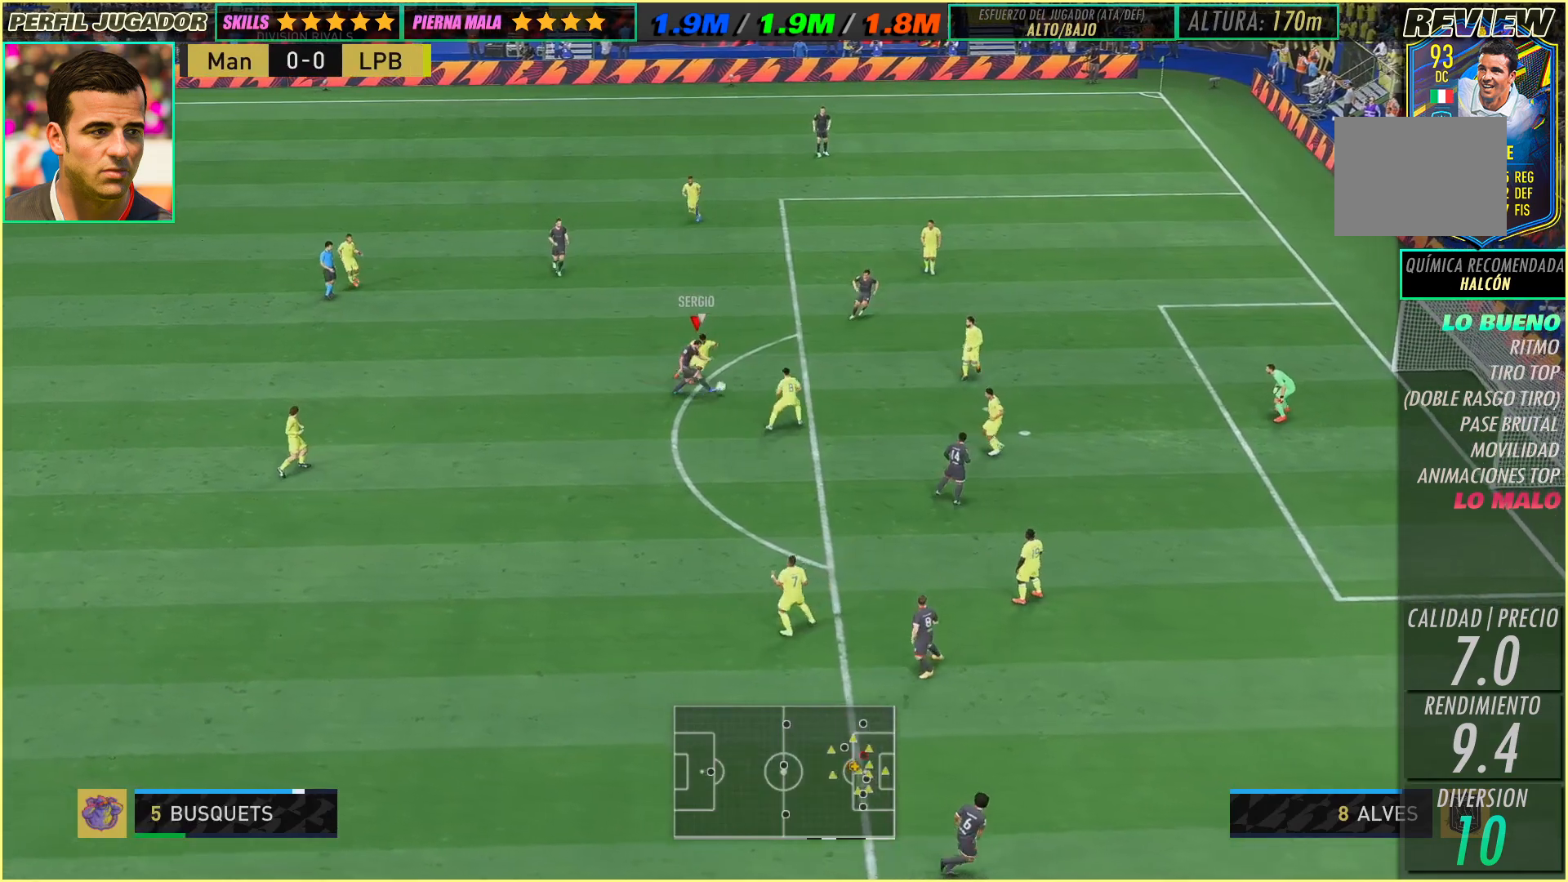
{"buttons": [], "left_stick": "down", "events": [[317, "left_stick", "down-right"], [483, "left_stick", "down"]]}
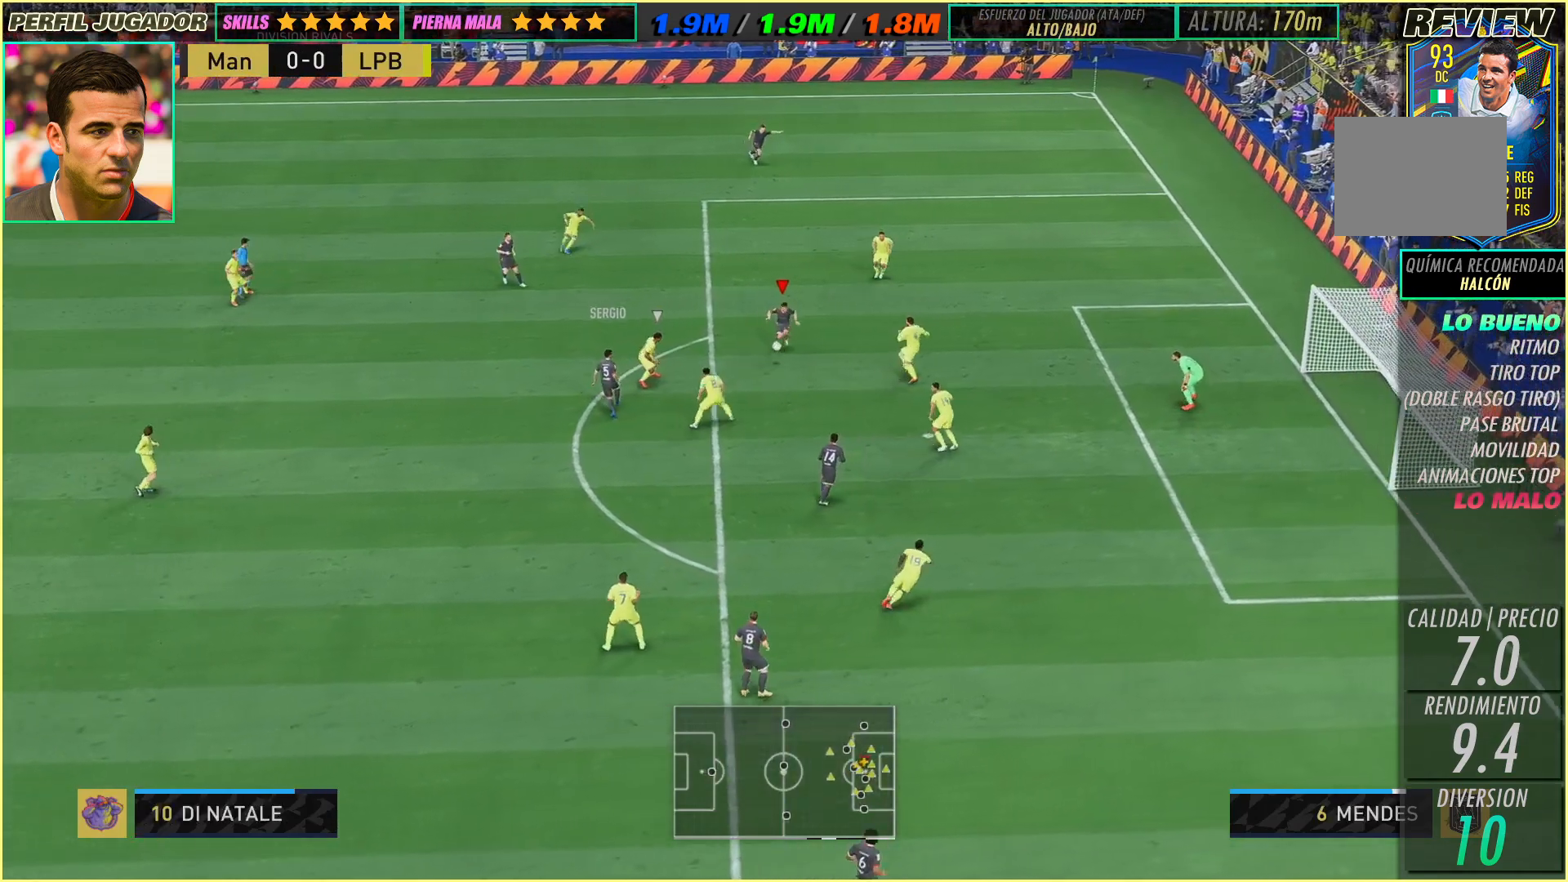
{"buttons": [], "left_stick": "down", "events": []}
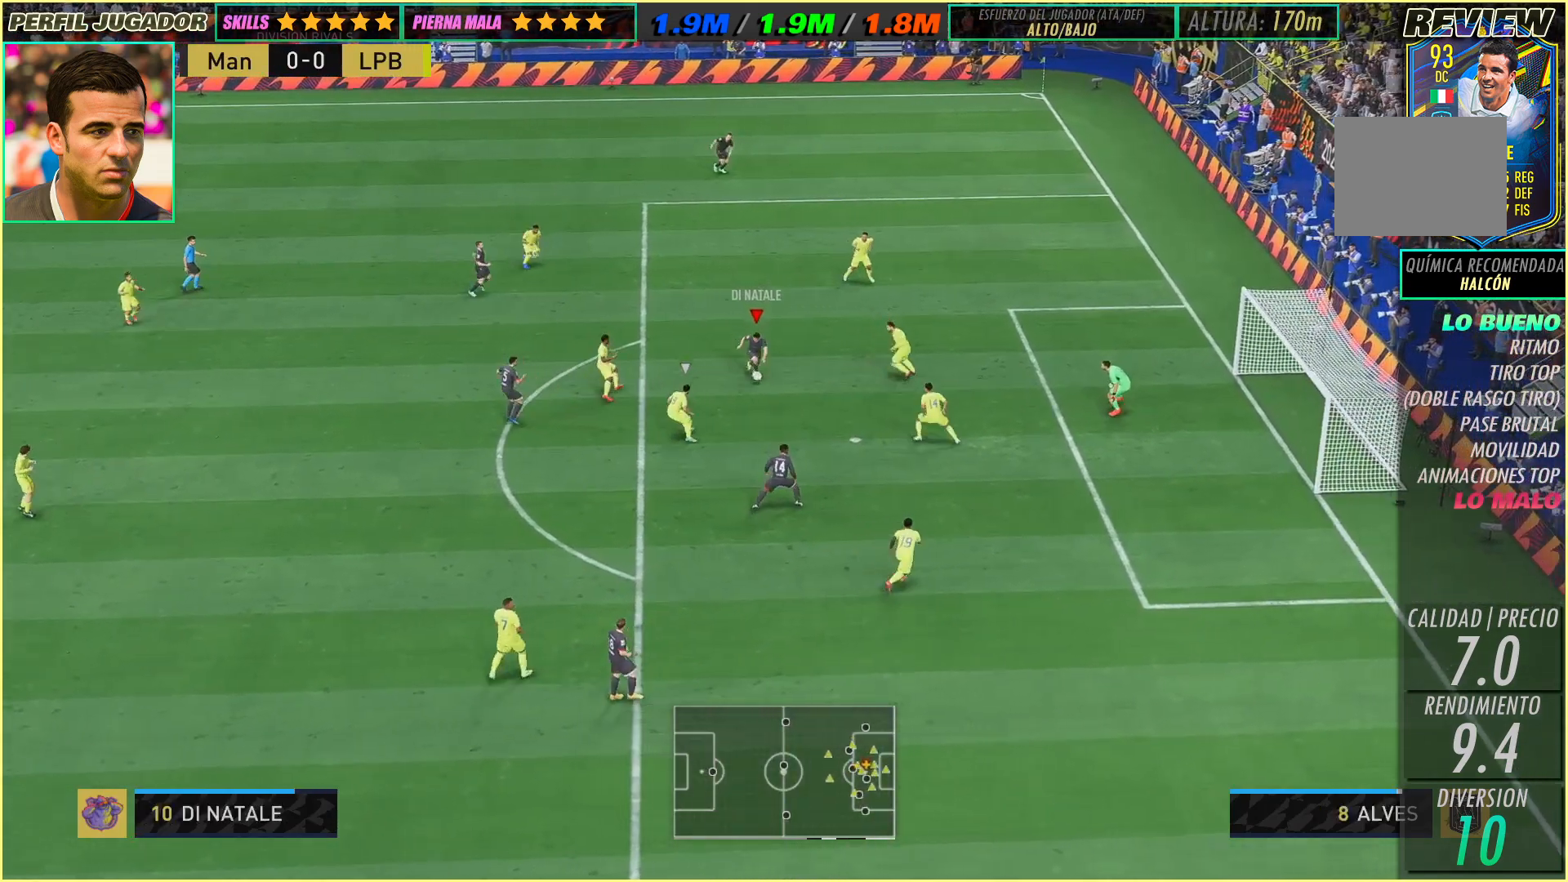
{"buttons": [], "left_stick": "up", "events": [[50, "left_stick", "down-right"], [217, "left_stick", "center"], [383, "L2", "down"], [383, "left_stick", "up"], [483, "L2", "up"]]}
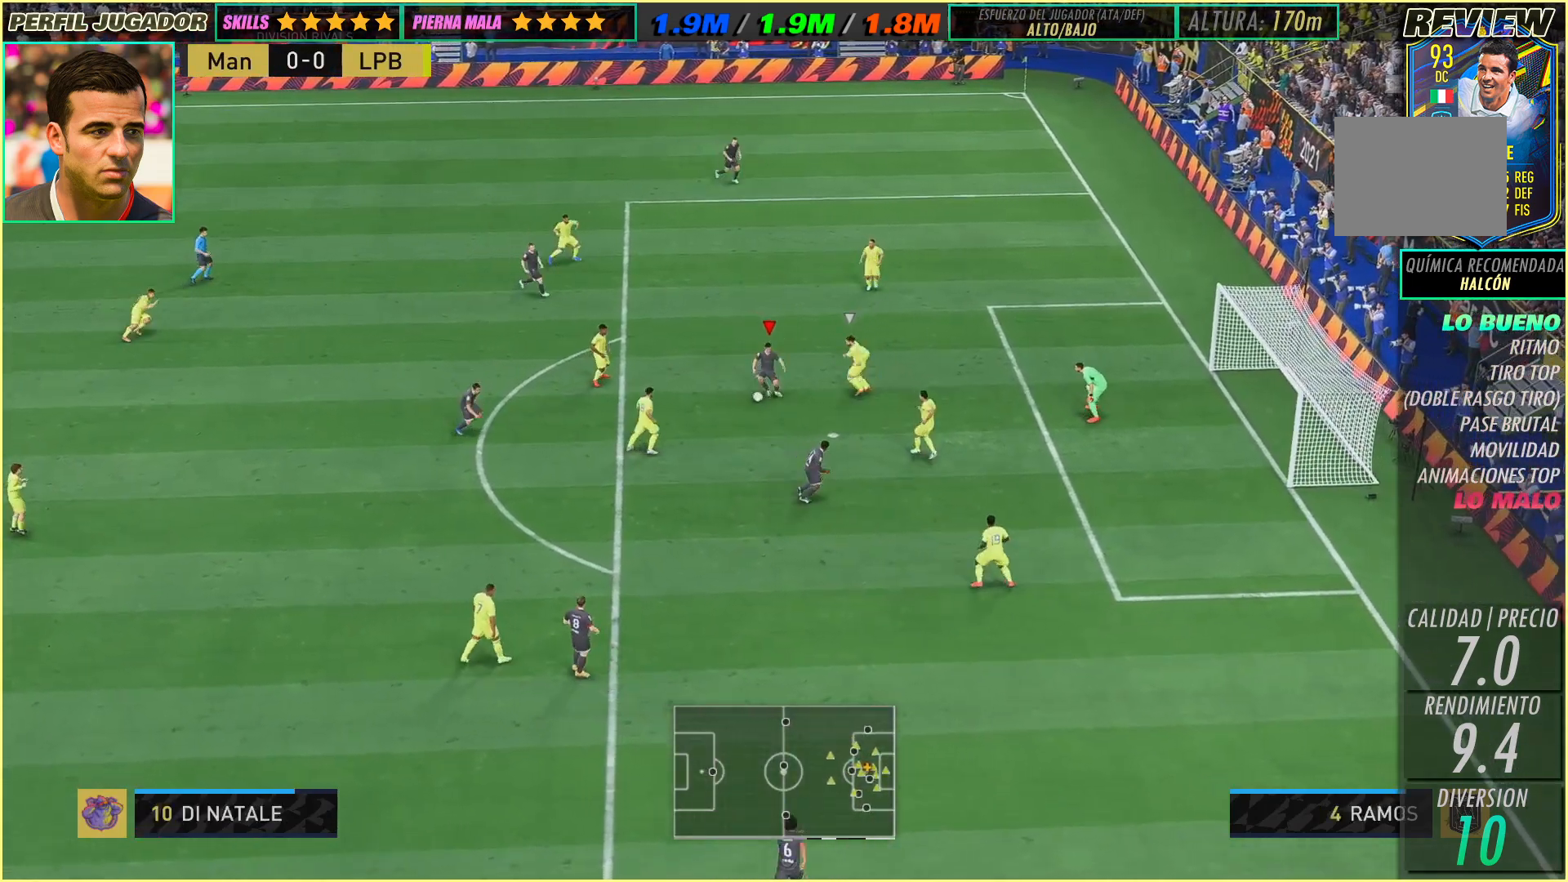
{"buttons": [], "left_stick": "up-right", "events": [[67, "left_stick", "up-right"]]}
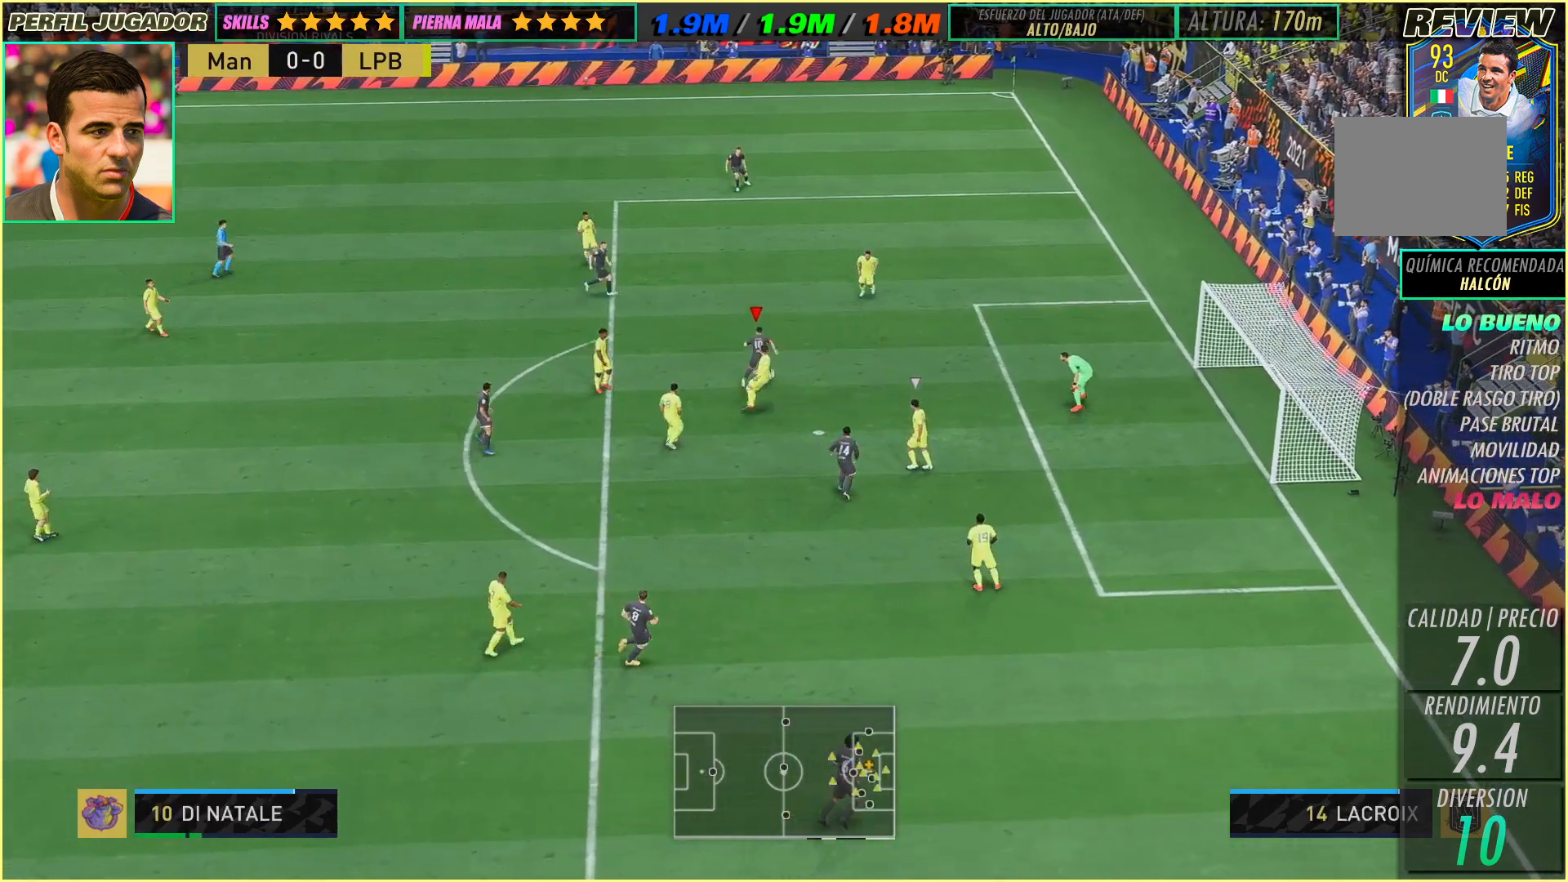
{"buttons": [], "left_stick": "up-right", "events": []}
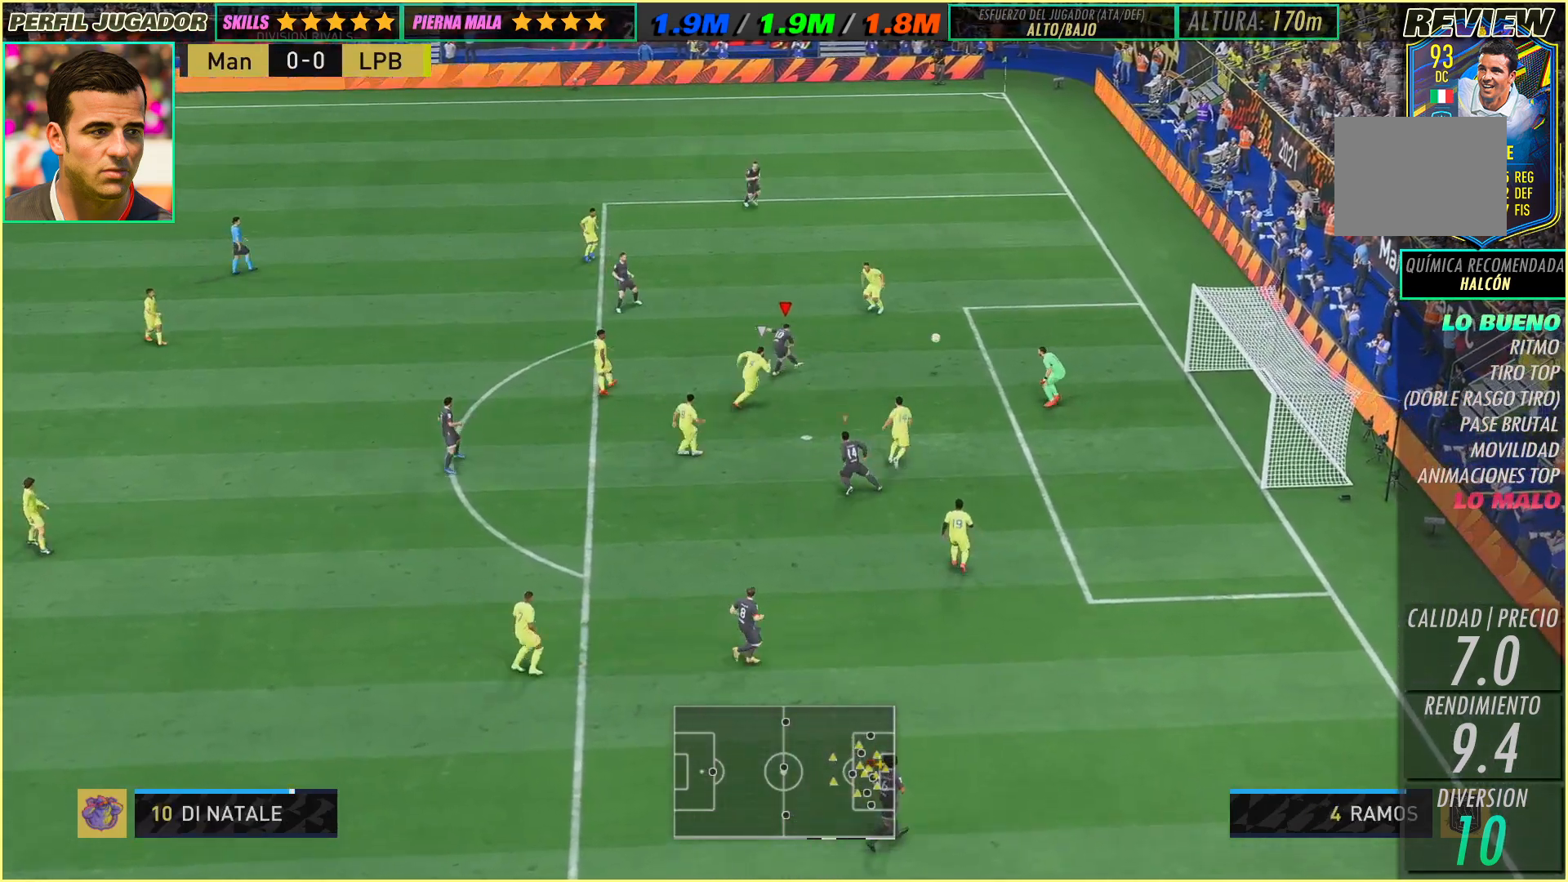
{"buttons": [], "left_stick": "up-right", "events": []}
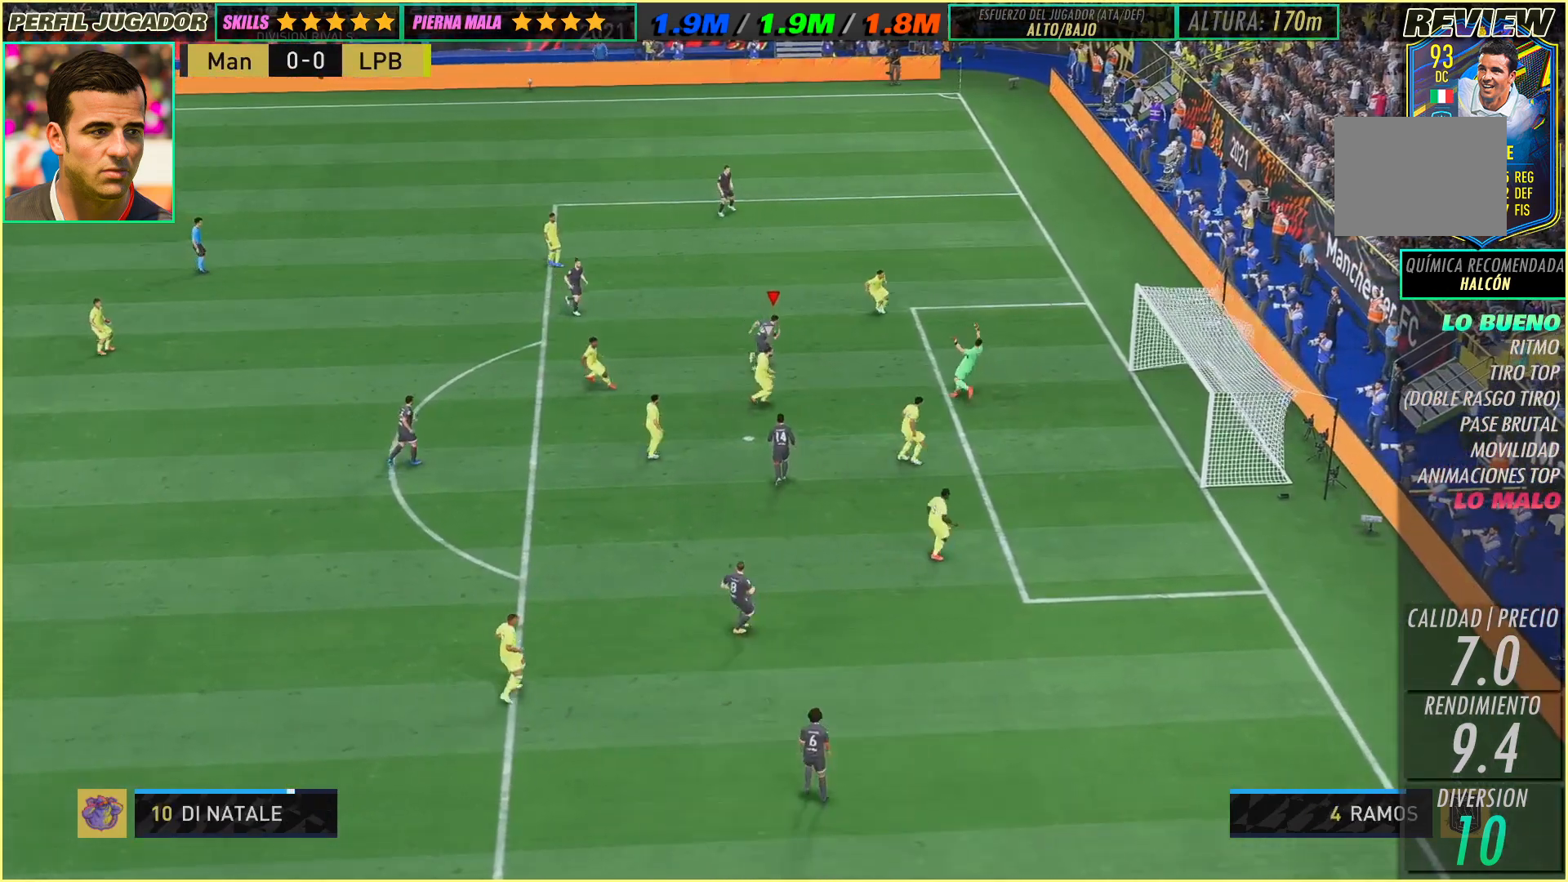
{"buttons": [], "left_stick": "center", "events": [[317, "left_stick", "center"]]}
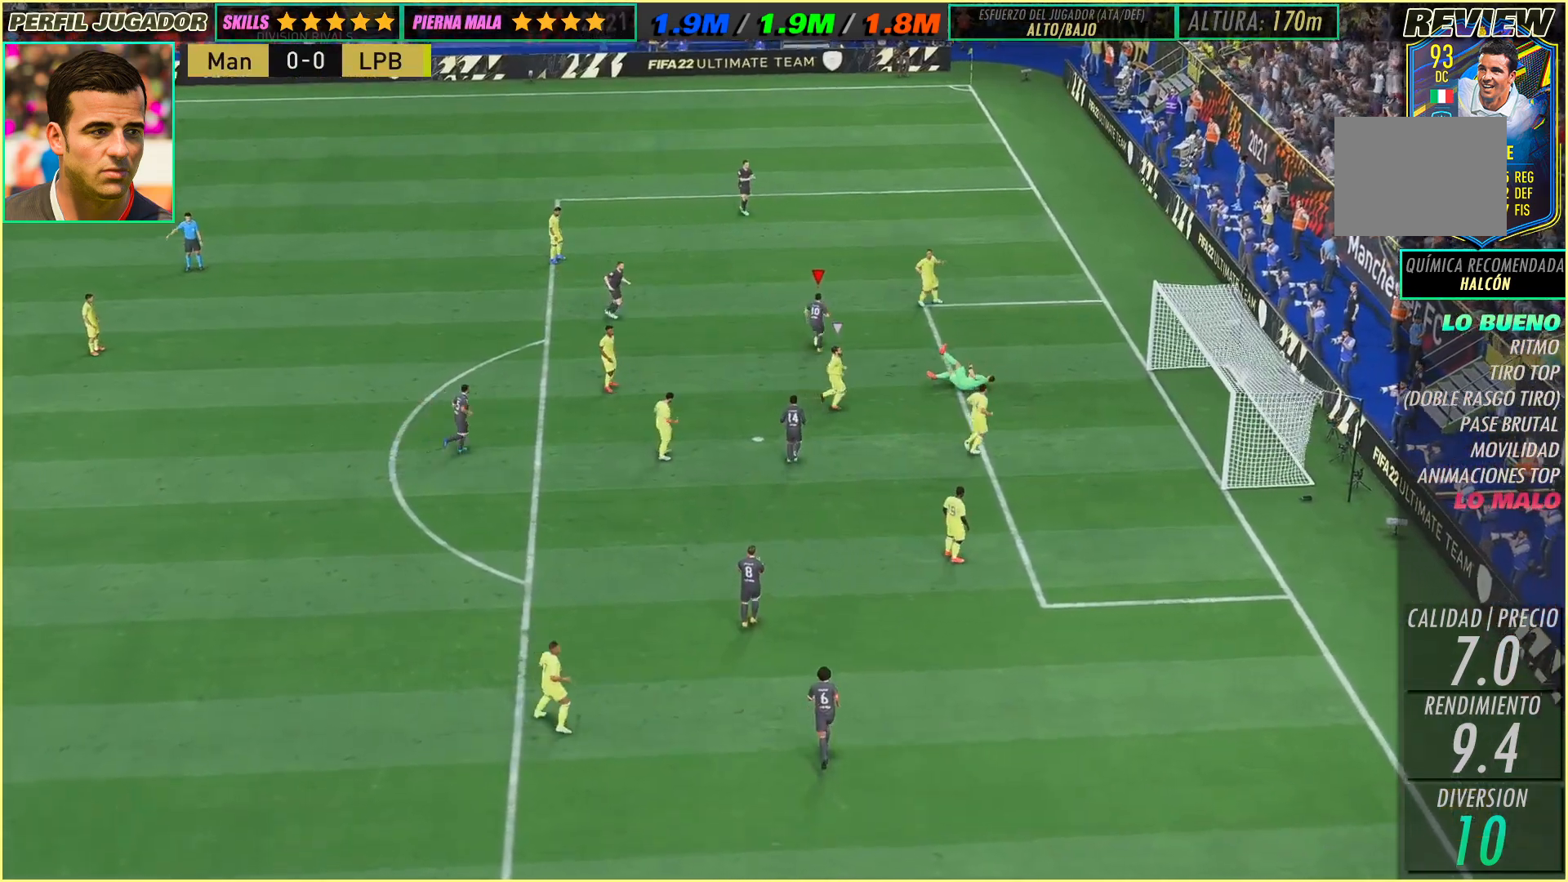
{"buttons": [], "left_stick": "center", "events": []}